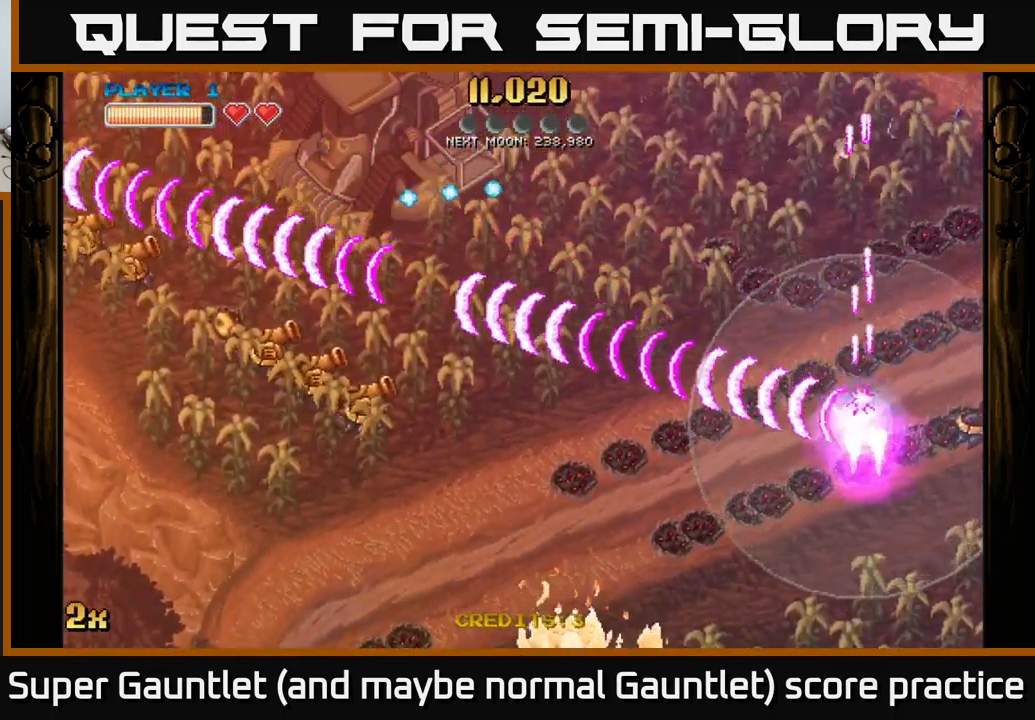
Gameplay with a controller (Xbox layout); each line is a JSON object with the inputs held at the frame after it. "events" lists button and stick changes between this image and that frame as [ms after this image, input, new state], when the widget could be followed in between.
{"buttons": ["A"], "left_stick": "right", "right_stick": "center", "events": [[500, "left_stick", "right"]]}
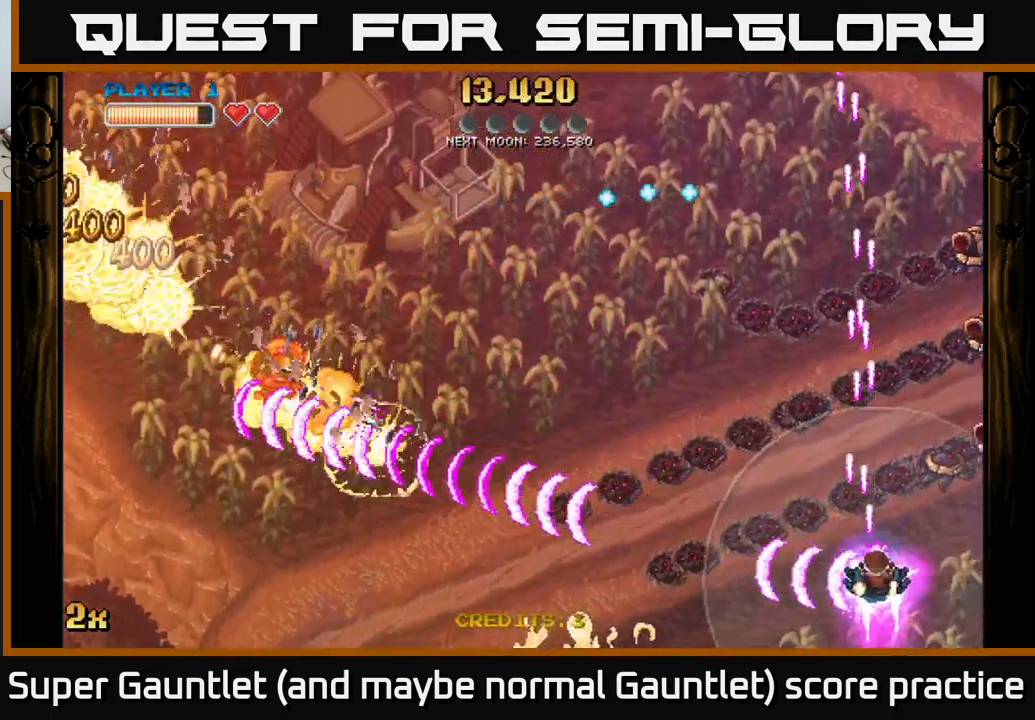
{"buttons": ["A"], "left_stick": "down", "right_stick": "center", "events": [[17, "X", "down"], [17, "left_stick", "up-right"], [167, "X", "up"], [400, "left_stick", "up-left"], [450, "left_stick", "down"]]}
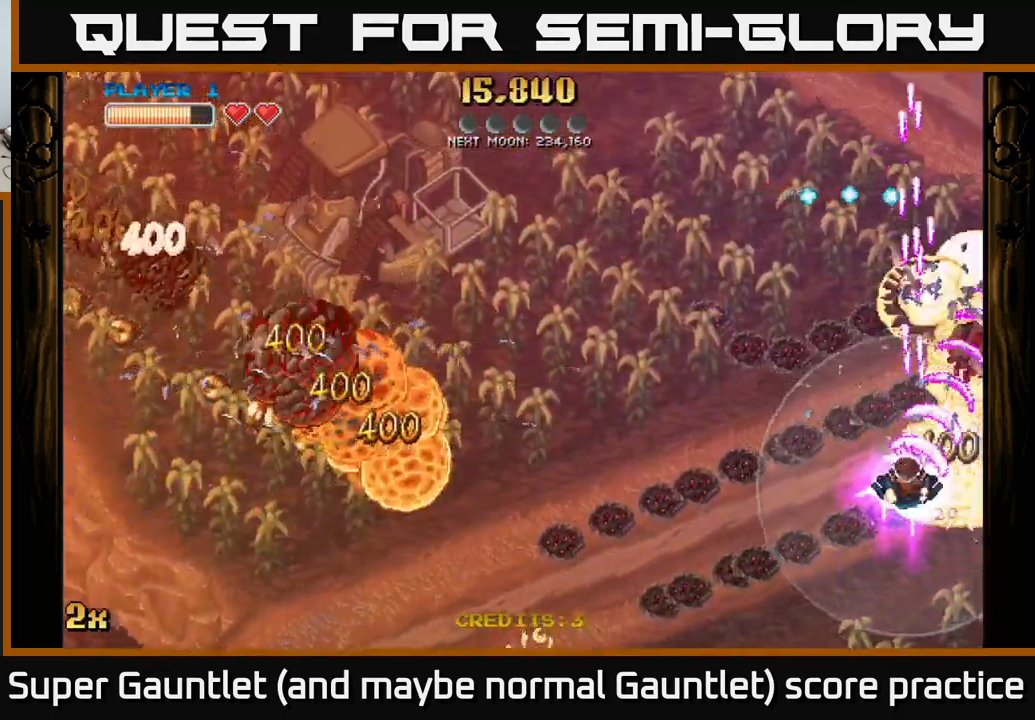
{"buttons": ["A", "X"], "left_stick": "up-right", "right_stick": "center", "events": [[317, "left_stick", "down-right"], [467, "left_stick", "up-right"], [500, "X", "down"]]}
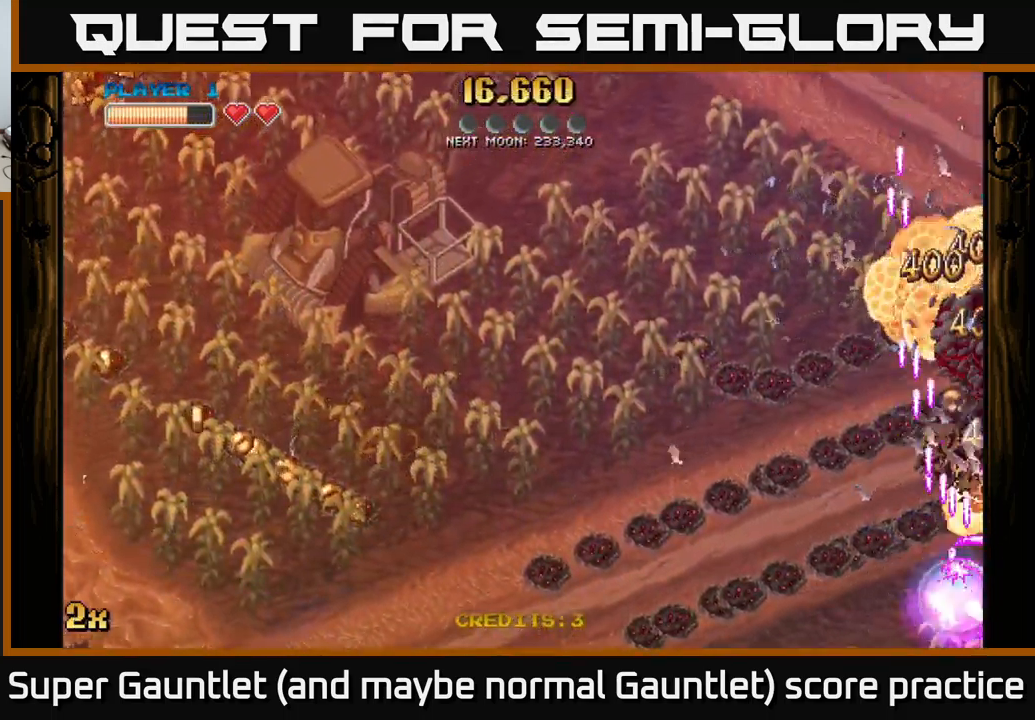
{"buttons": ["A"], "left_stick": "up", "right_stick": "center", "events": [[50, "left_stick", "up"], [167, "X", "up"]]}
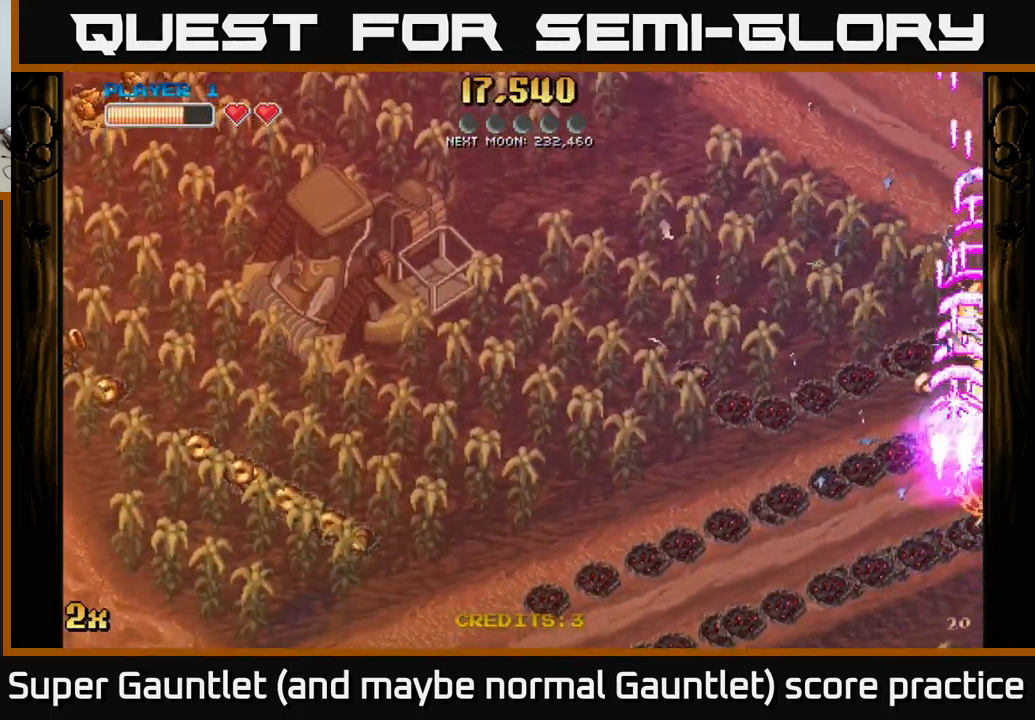
{"buttons": ["A"], "left_stick": "down", "right_stick": "center", "events": [[100, "left_stick", "down"]]}
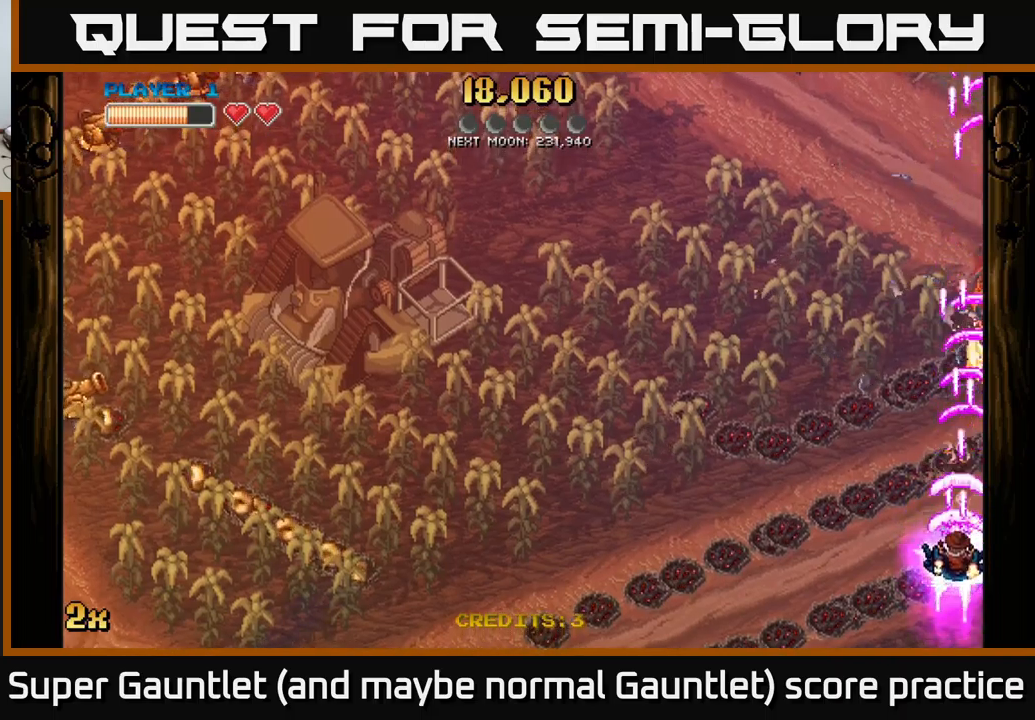
{"buttons": ["A"], "left_stick": "right", "right_stick": "center", "events": [[450, "left_stick", "right"]]}
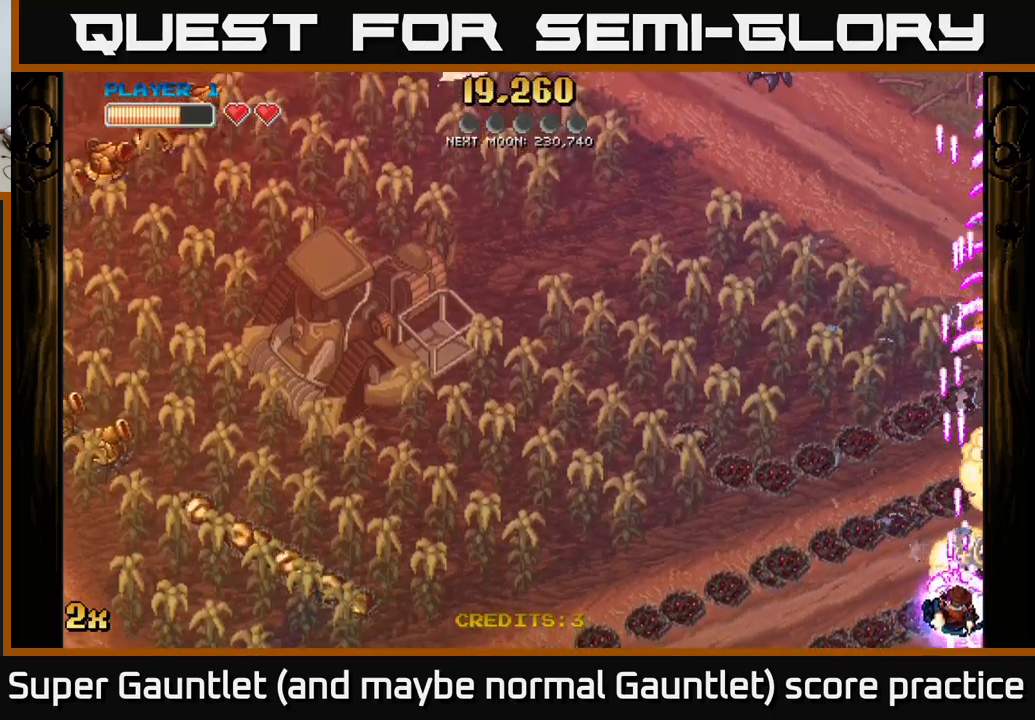
{"buttons": ["A", "X"], "left_stick": "left", "right_stick": "center", "events": [[17, "left_stick", "up-right"], [400, "left_stick", "up-left"], [450, "X", "down"], [450, "left_stick", "left"]]}
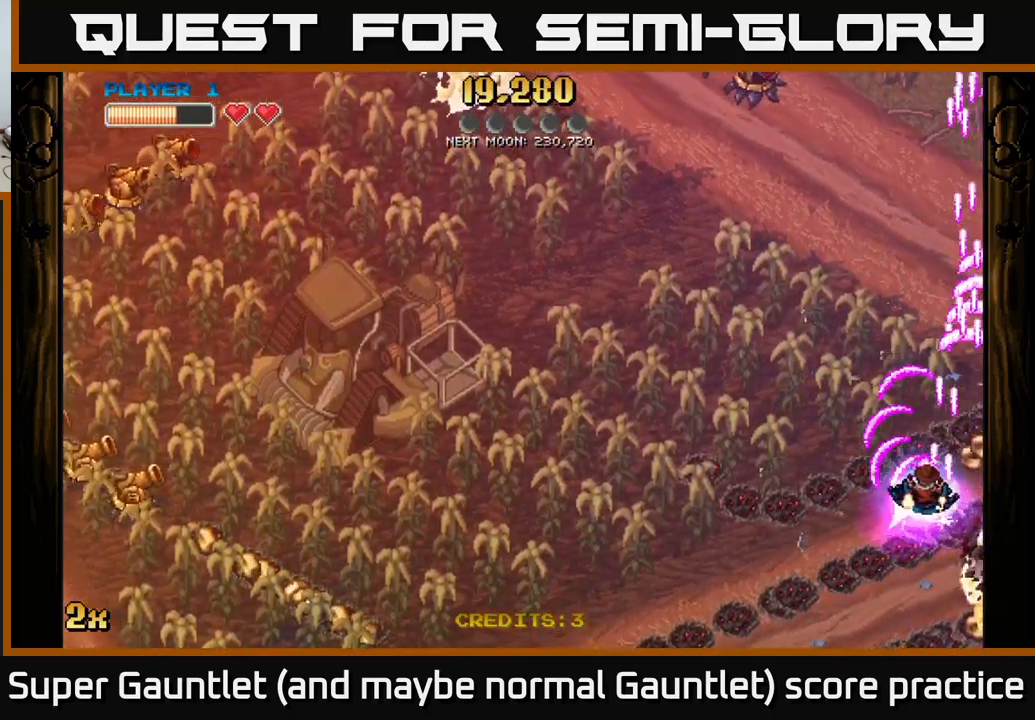
{"buttons": ["A"], "left_stick": "down-left", "right_stick": "center", "events": [[100, "X", "up"], [234, "left_stick", "down-left"]]}
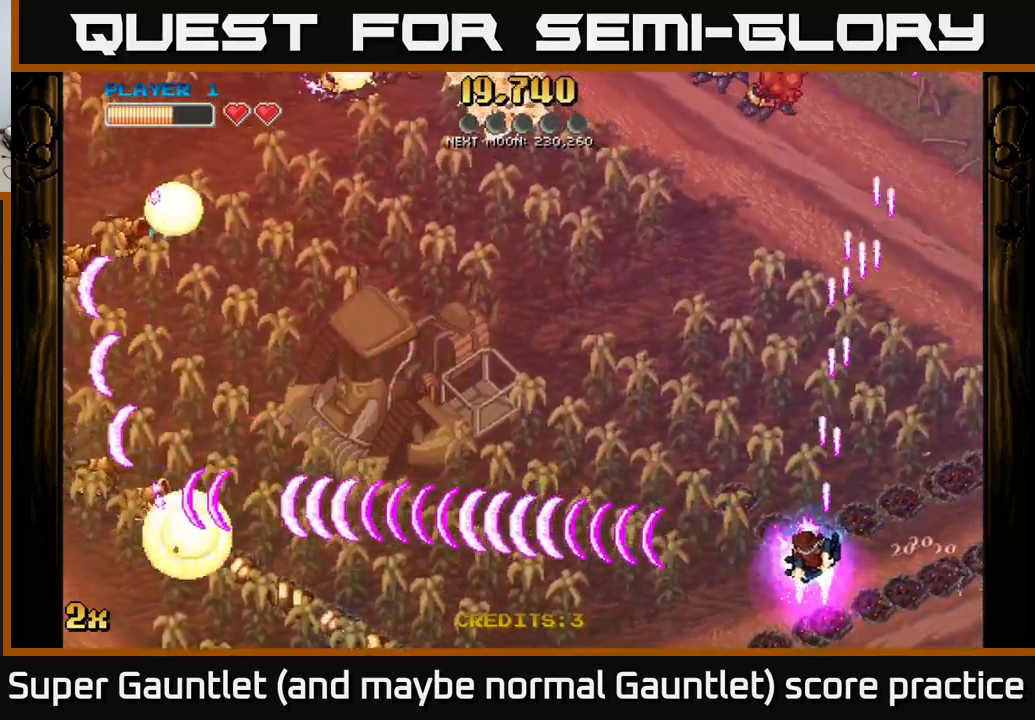
{"buttons": ["A"], "left_stick": "left", "right_stick": "center", "events": [[217, "X", "down"], [234, "left_stick", "up-left"], [300, "left_stick", "left"], [317, "X", "up"]]}
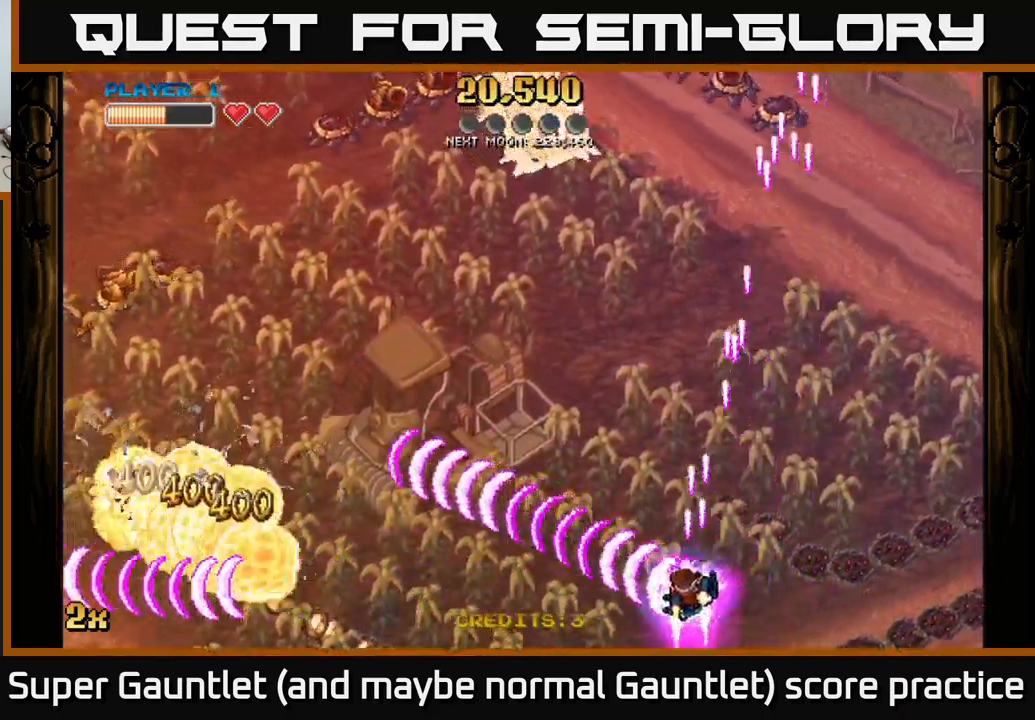
{"buttons": ["A"], "left_stick": "left", "right_stick": "center", "events": [[334, "X", "down"], [434, "X", "up"]]}
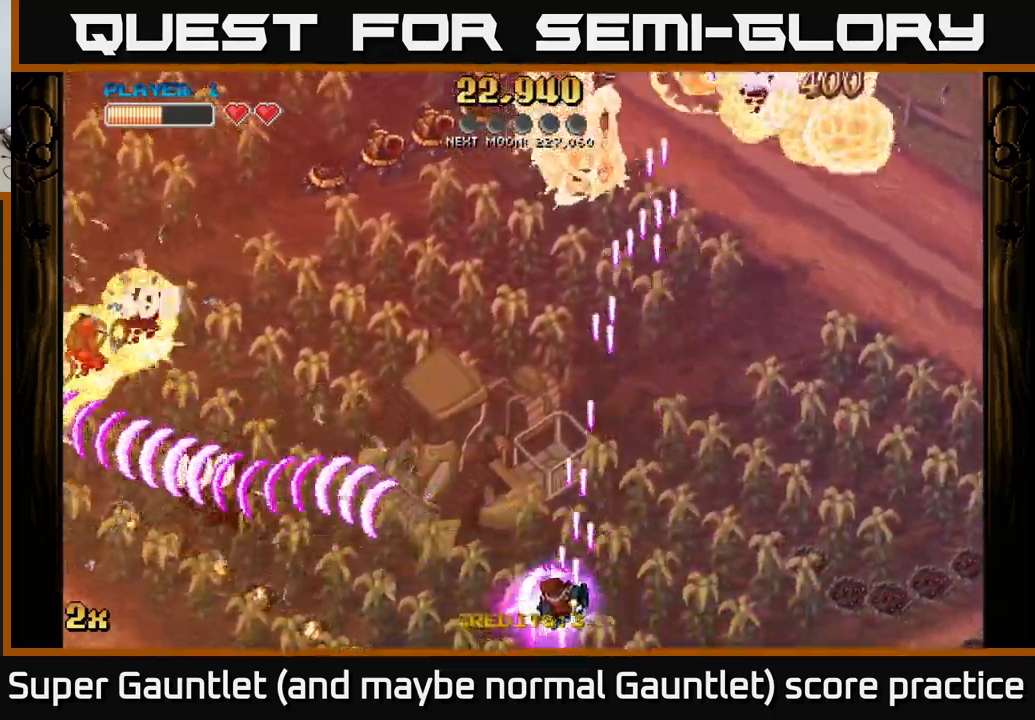
{"buttons": ["A"], "left_stick": "left", "right_stick": "center", "events": []}
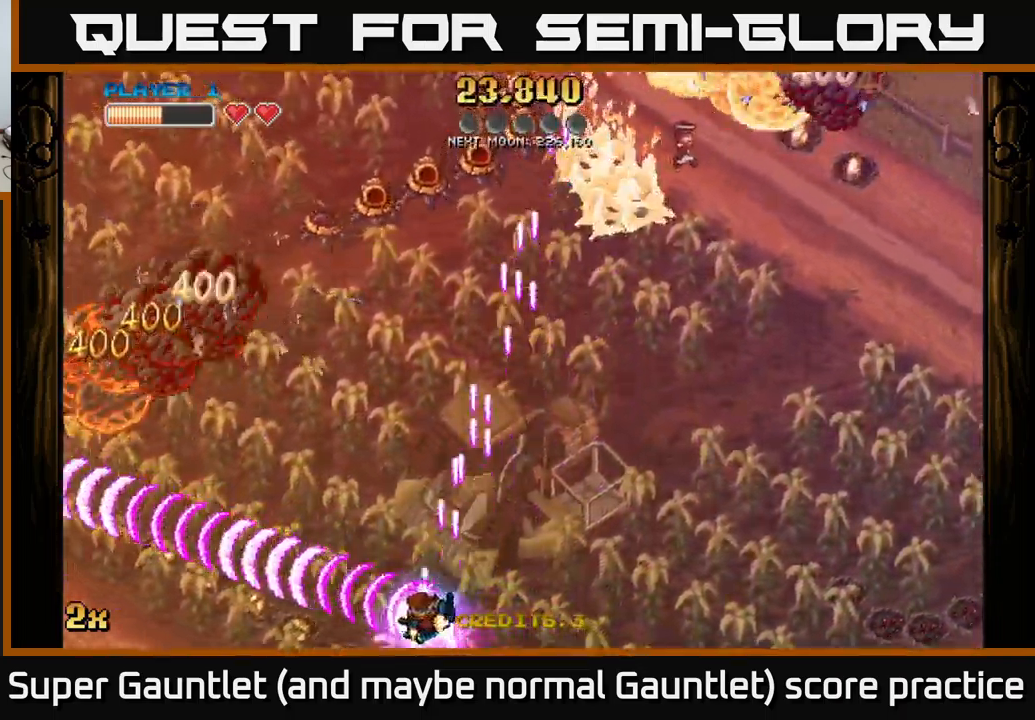
{"buttons": ["A"], "left_stick": "left", "right_stick": "center", "events": [[100, "left_stick", "up-left"], [150, "X", "down"], [234, "X", "up"], [284, "left_stick", "left"]]}
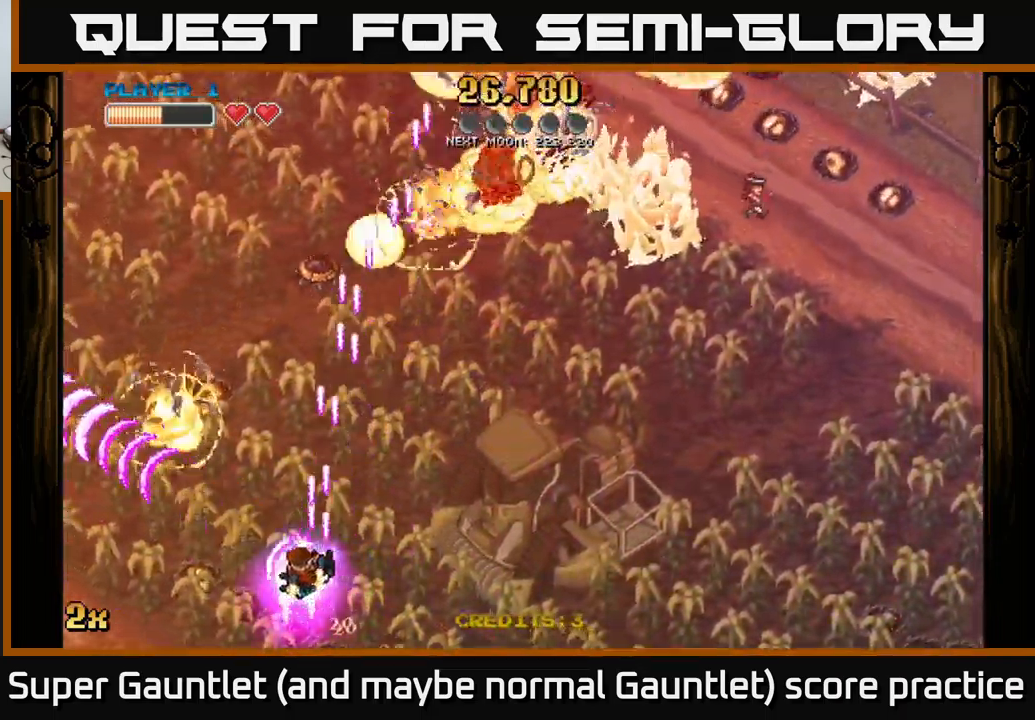
{"buttons": ["A"], "left_stick": "left", "right_stick": "center", "events": []}
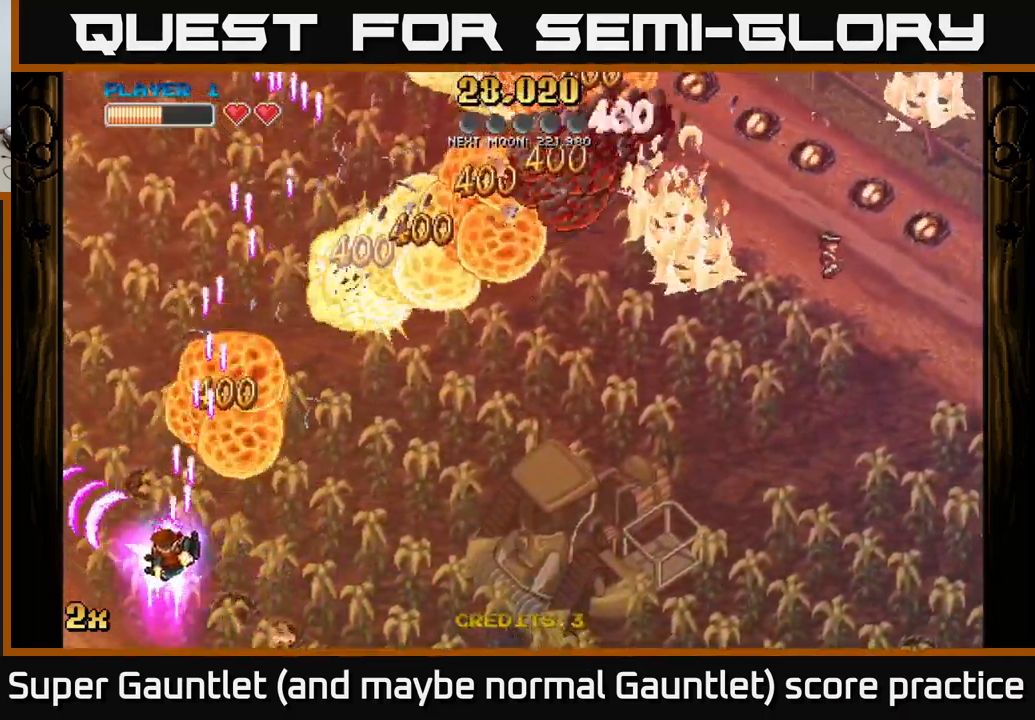
{"buttons": ["A"], "left_stick": "up-right", "right_stick": "center", "events": [[84, "left_stick", "up-right"], [150, "X", "down"], [300, "X", "up"]]}
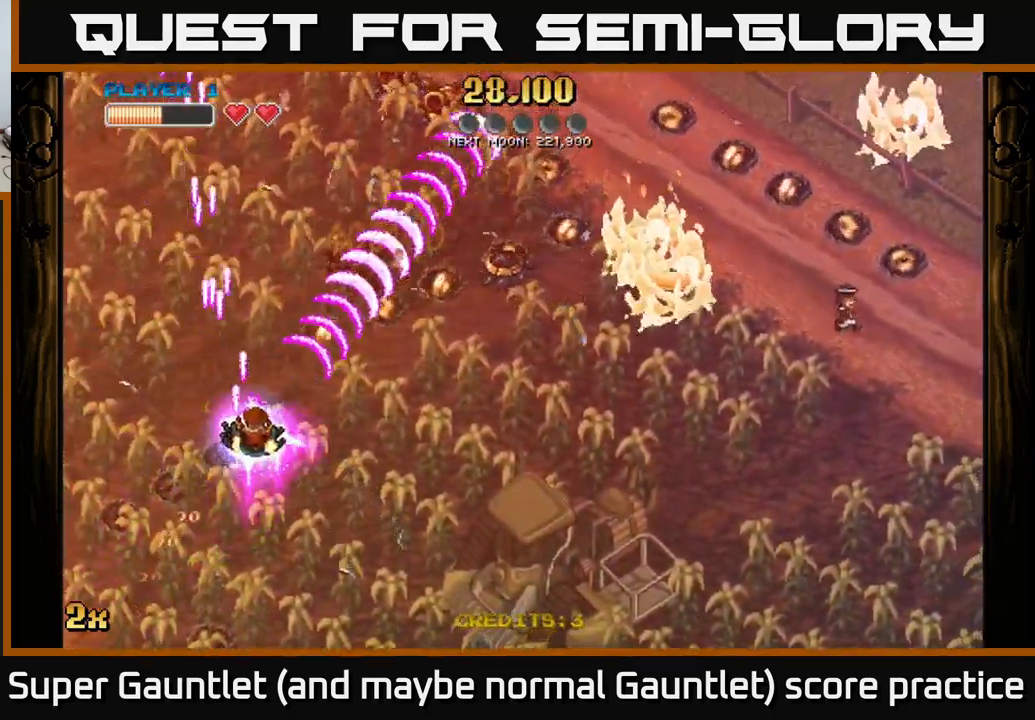
{"buttons": ["A"], "left_stick": "up-right", "right_stick": "center", "events": [[200, "left_stick", "right"], [416, "left_stick", "up-right"]]}
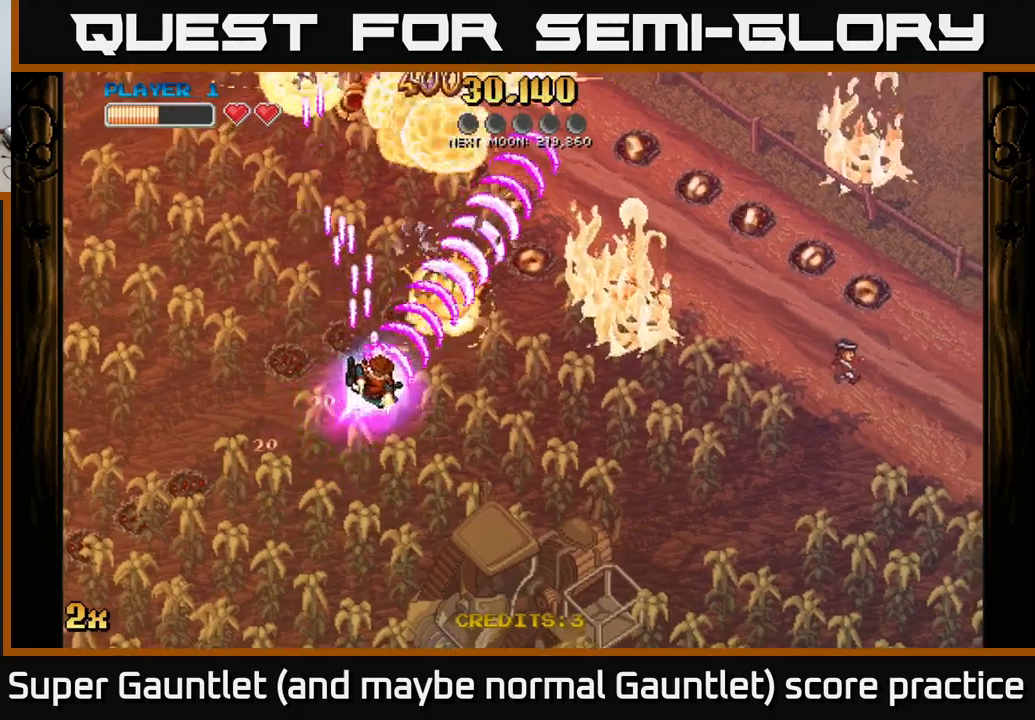
{"buttons": ["A"], "left_stick": "up-right", "right_stick": "center", "events": []}
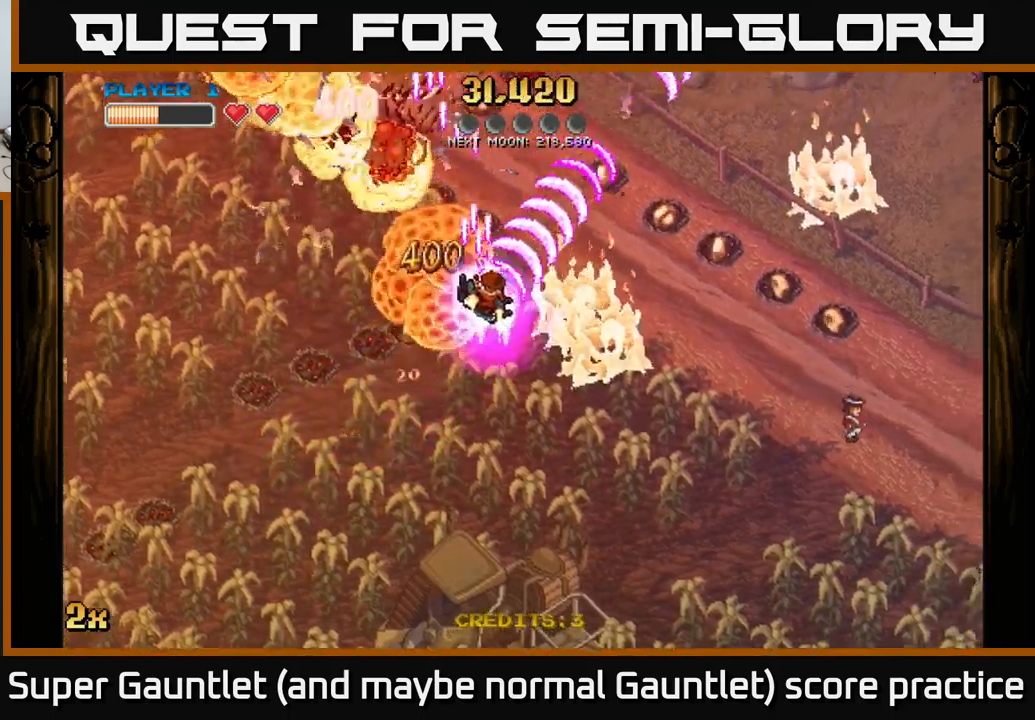
{"buttons": ["A"], "left_stick": "down-right", "right_stick": "center", "events": [[83, "left_stick", "up-left"], [116, "X", "down"], [233, "X", "up"], [400, "left_stick", "right"], [500, "left_stick", "down-right"]]}
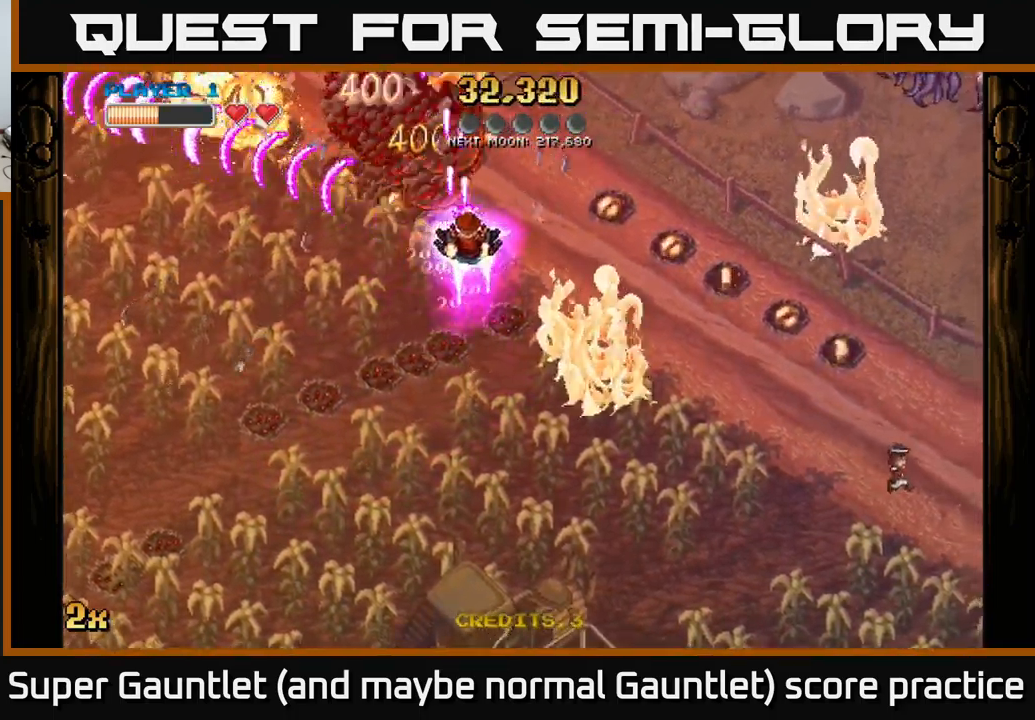
{"buttons": ["A"], "left_stick": "down-right", "right_stick": "center", "events": []}
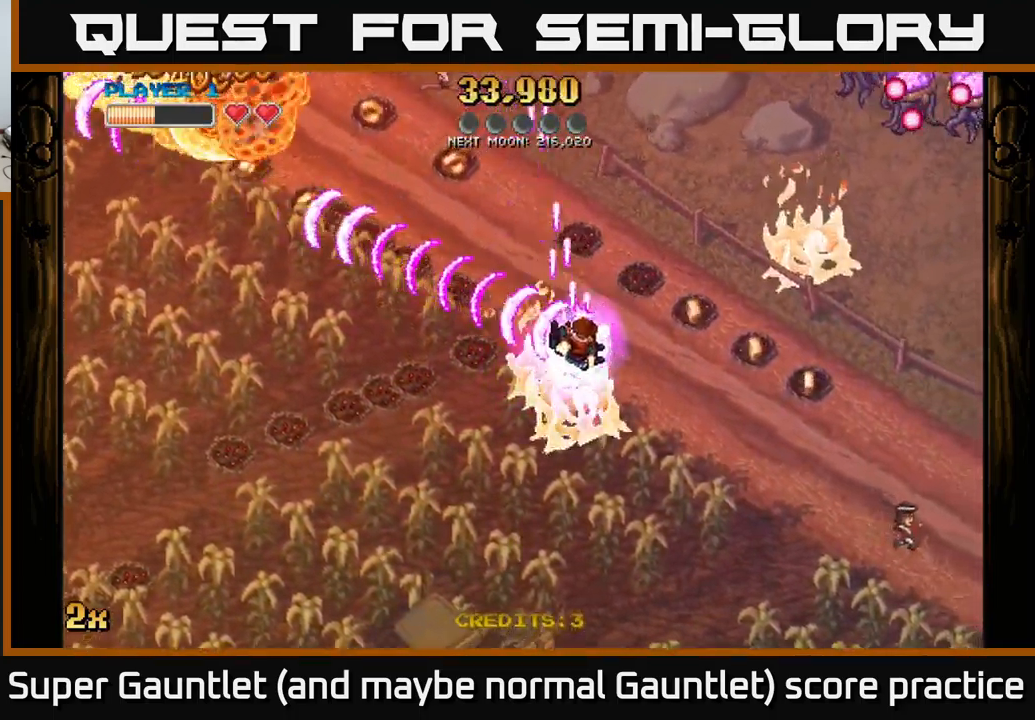
{"buttons": ["A"], "left_stick": "right", "right_stick": "center", "events": [[50, "X", "down"], [66, "left_stick", "up-right"], [166, "X", "up"], [266, "left_stick", "right"]]}
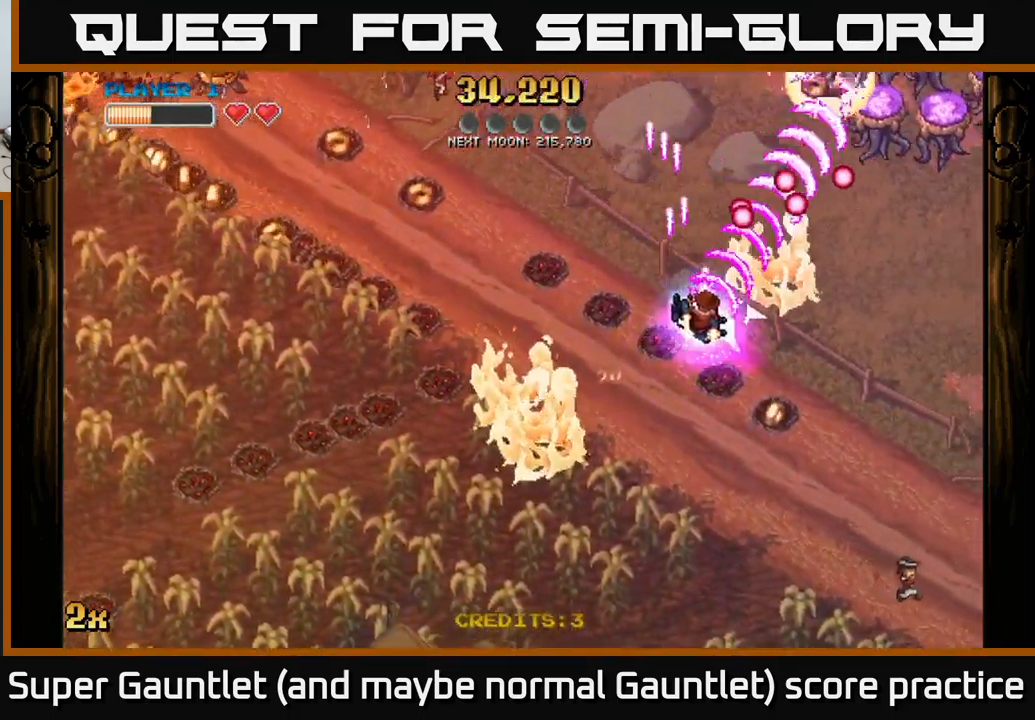
{"buttons": ["A"], "left_stick": "right", "right_stick": "center", "events": []}
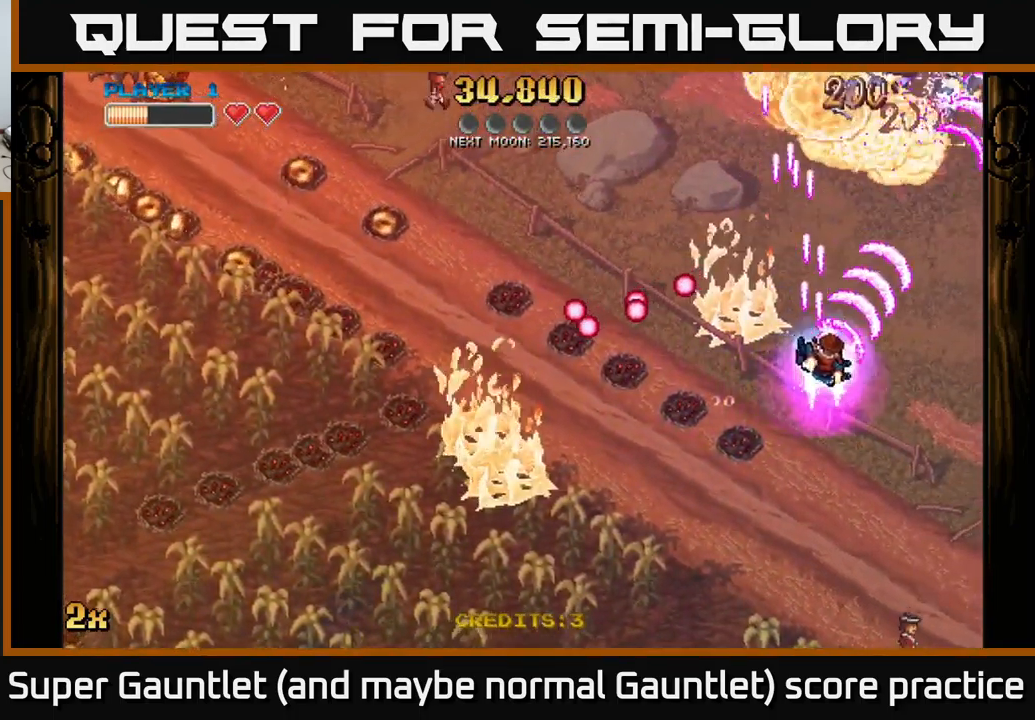
{"buttons": ["A"], "left_stick": "down", "right_stick": "center", "events": [[66, "X", "down"], [100, "left_stick", "up"], [200, "X", "up"], [333, "left_stick", "down"]]}
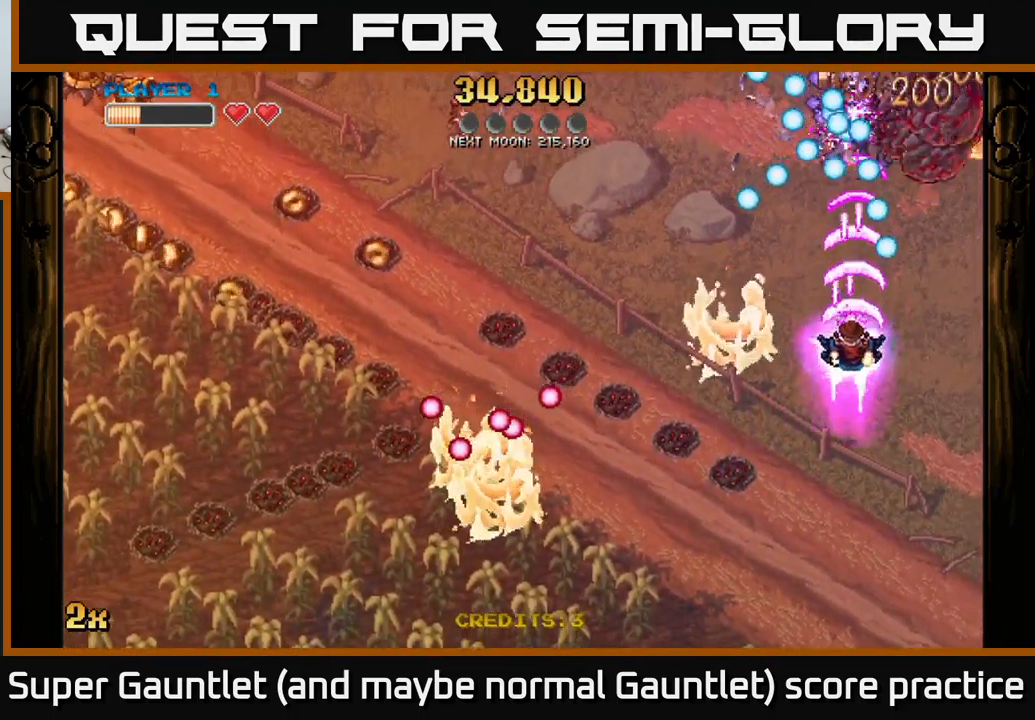
{"buttons": ["A"], "left_stick": "up", "right_stick": "center", "events": [[233, "left_stick", "center"], [433, "left_stick", "up"]]}
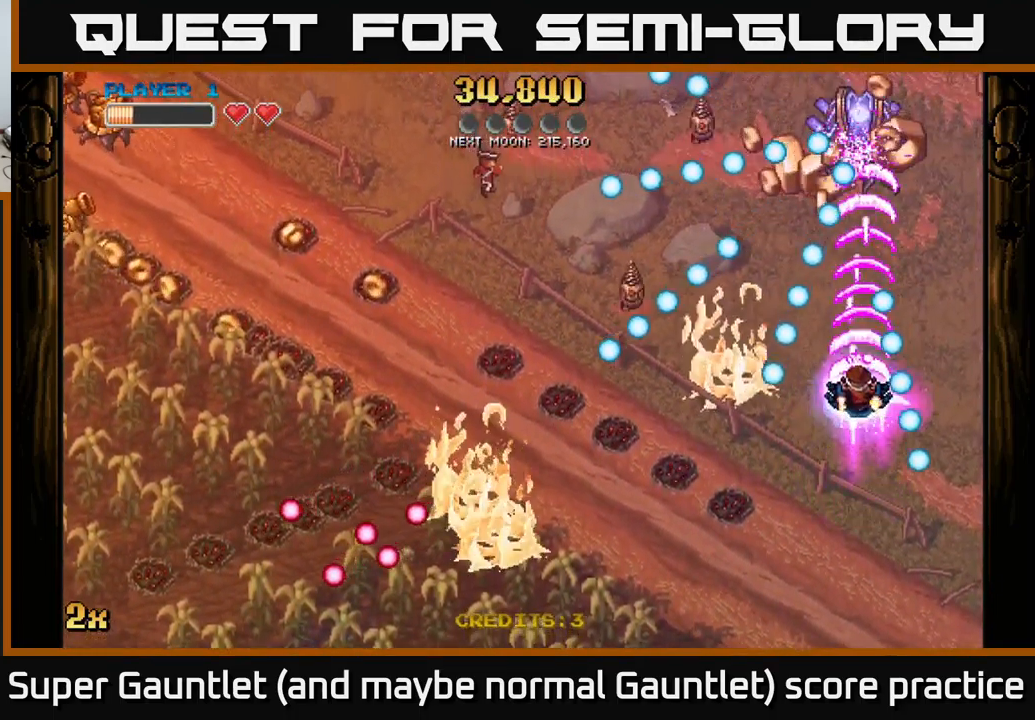
{"buttons": ["A"], "left_stick": "right", "right_stick": "center", "events": [[350, "left_stick", "right"]]}
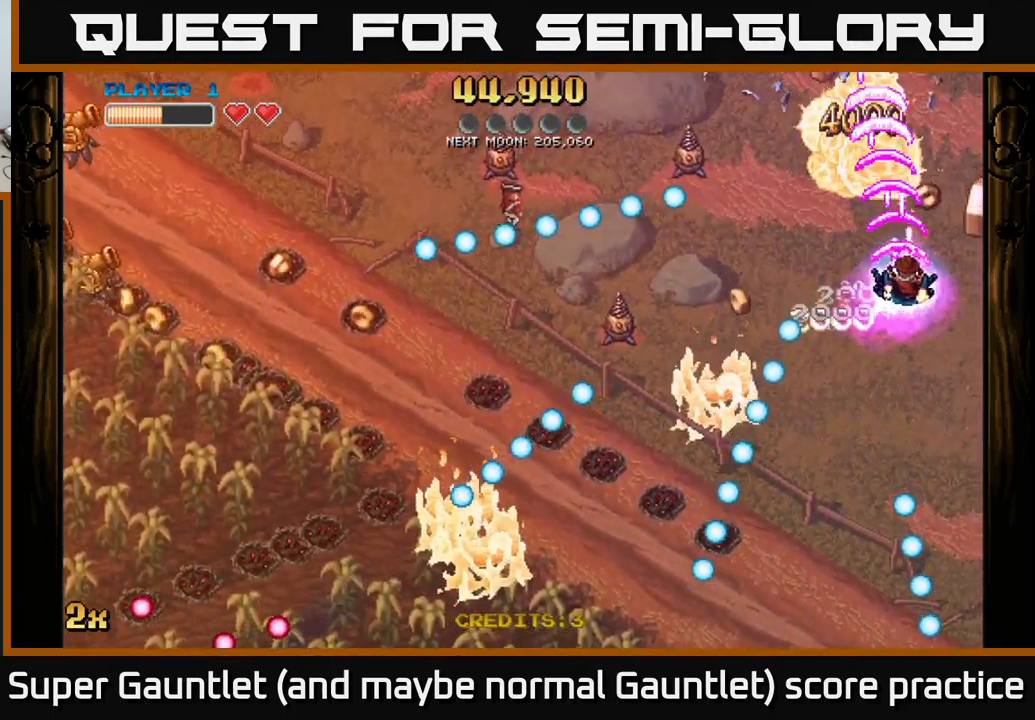
{"buttons": ["A"], "left_stick": "up-right", "right_stick": "center", "events": [[50, "left_stick", "up-right"]]}
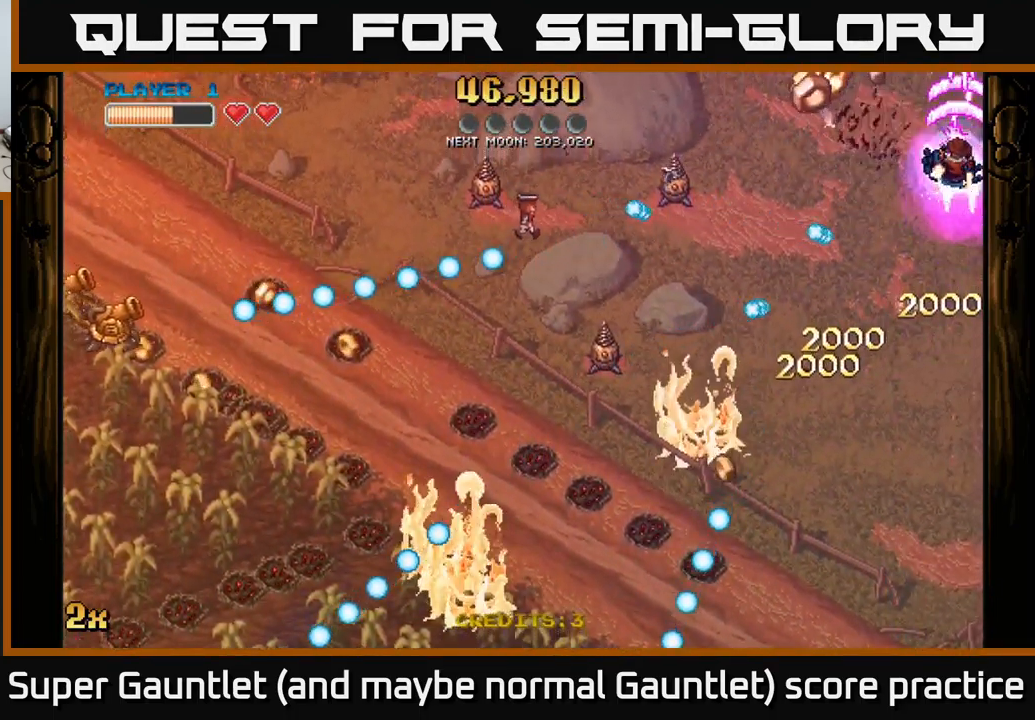
{"buttons": ["A"], "left_stick": "left", "right_stick": "center", "events": [[50, "left_stick", "left"], [83, "X", "down"], [166, "X", "up"], [200, "left_stick", "up-left"], [366, "left_stick", "left"]]}
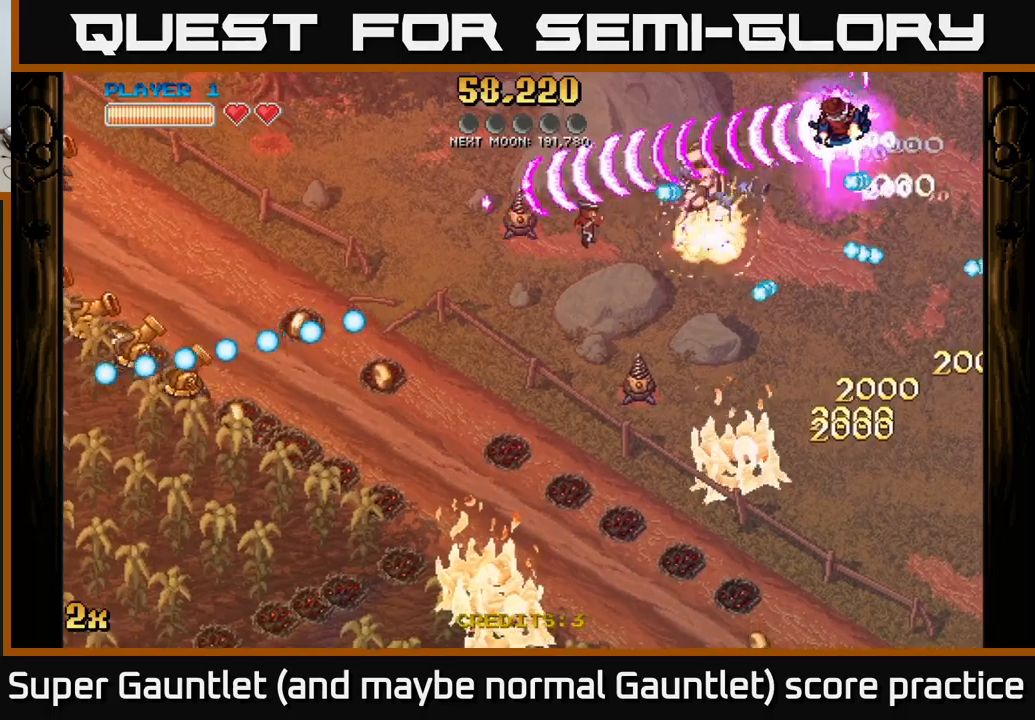
{"buttons": ["A"], "left_stick": "up-left", "right_stick": "center", "events": [[33, "left_stick", "up-left"], [167, "left_stick", "down"], [350, "left_stick", "up-left"]]}
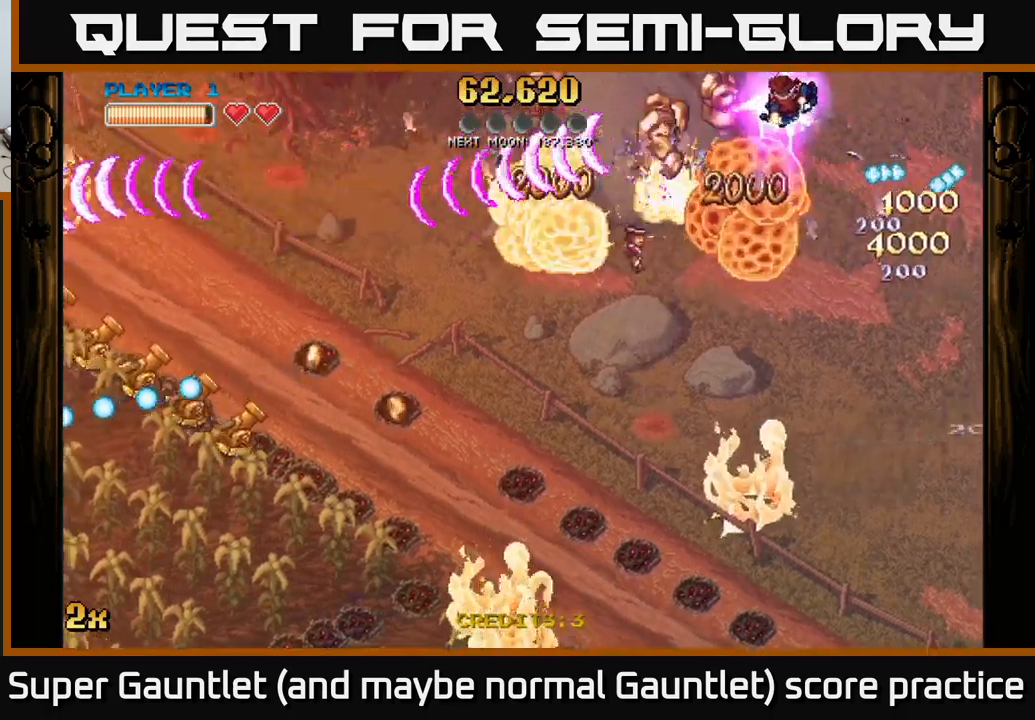
{"buttons": ["A"], "left_stick": "down-right", "right_stick": "center", "events": [[100, "left_stick", "left"], [200, "left_stick", "down-left"], [233, "X", "down"], [350, "X", "up"], [500, "left_stick", "down-right"]]}
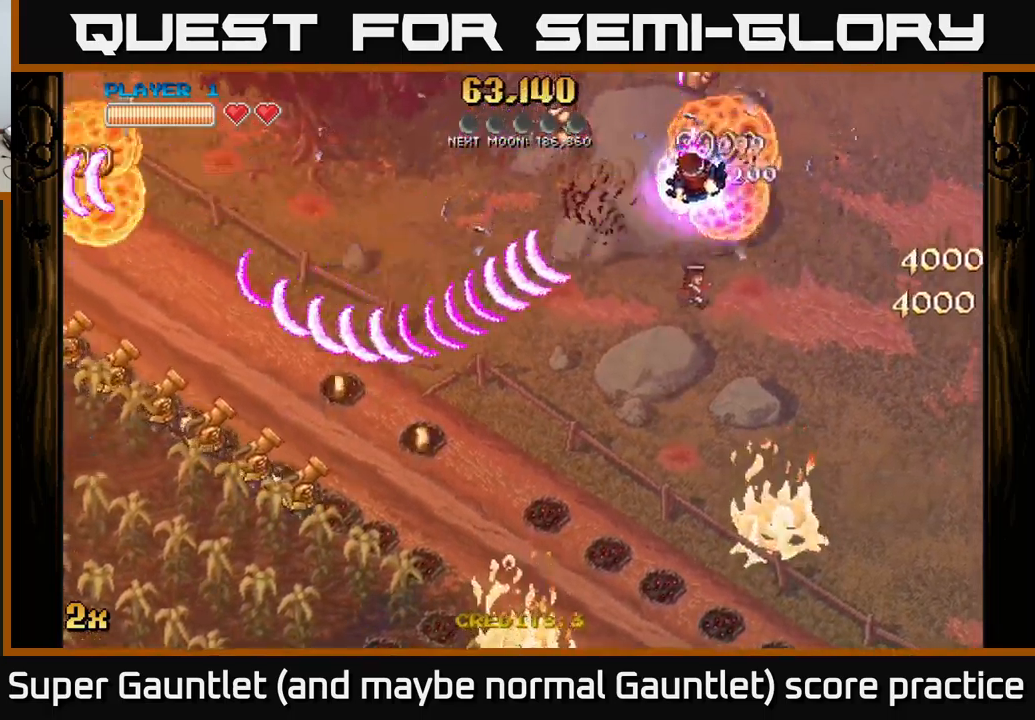
{"buttons": ["A"], "left_stick": "down-left", "right_stick": "center", "events": [[100, "left_stick", "up-right"], [150, "left_stick", "up"], [333, "left_stick", "down-left"]]}
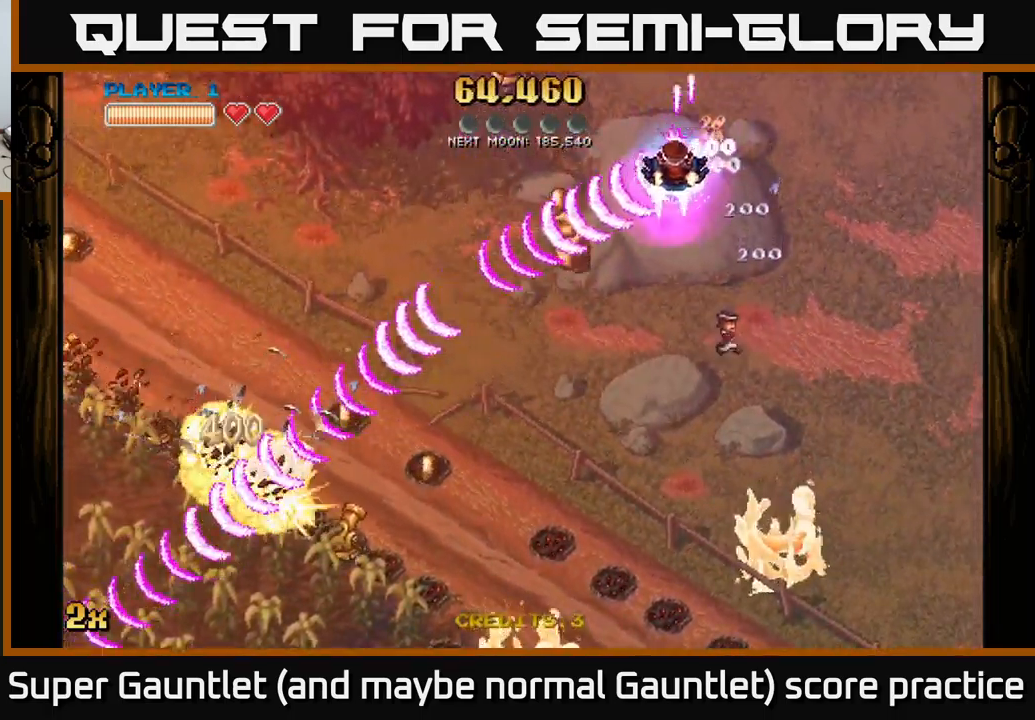
{"buttons": ["A"], "left_stick": "down", "right_stick": "center", "events": [[300, "left_stick", "down"]]}
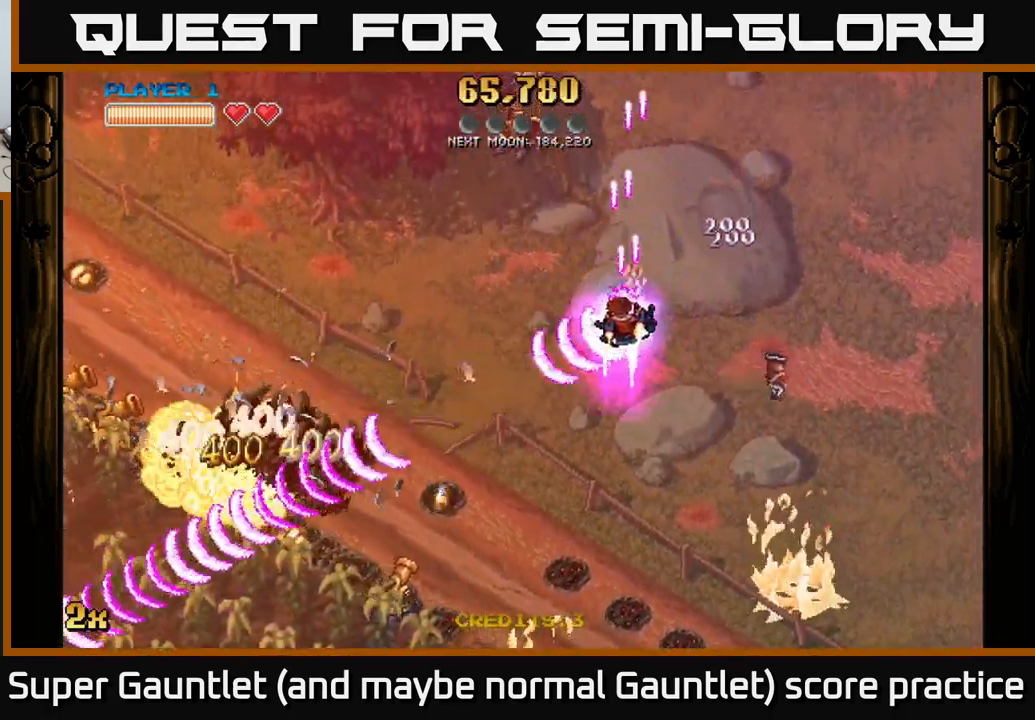
{"buttons": ["A", "X"], "left_stick": "down", "right_stick": "center", "events": [[150, "left_stick", "down-left"], [350, "left_stick", "down"], [467, "X", "down"]]}